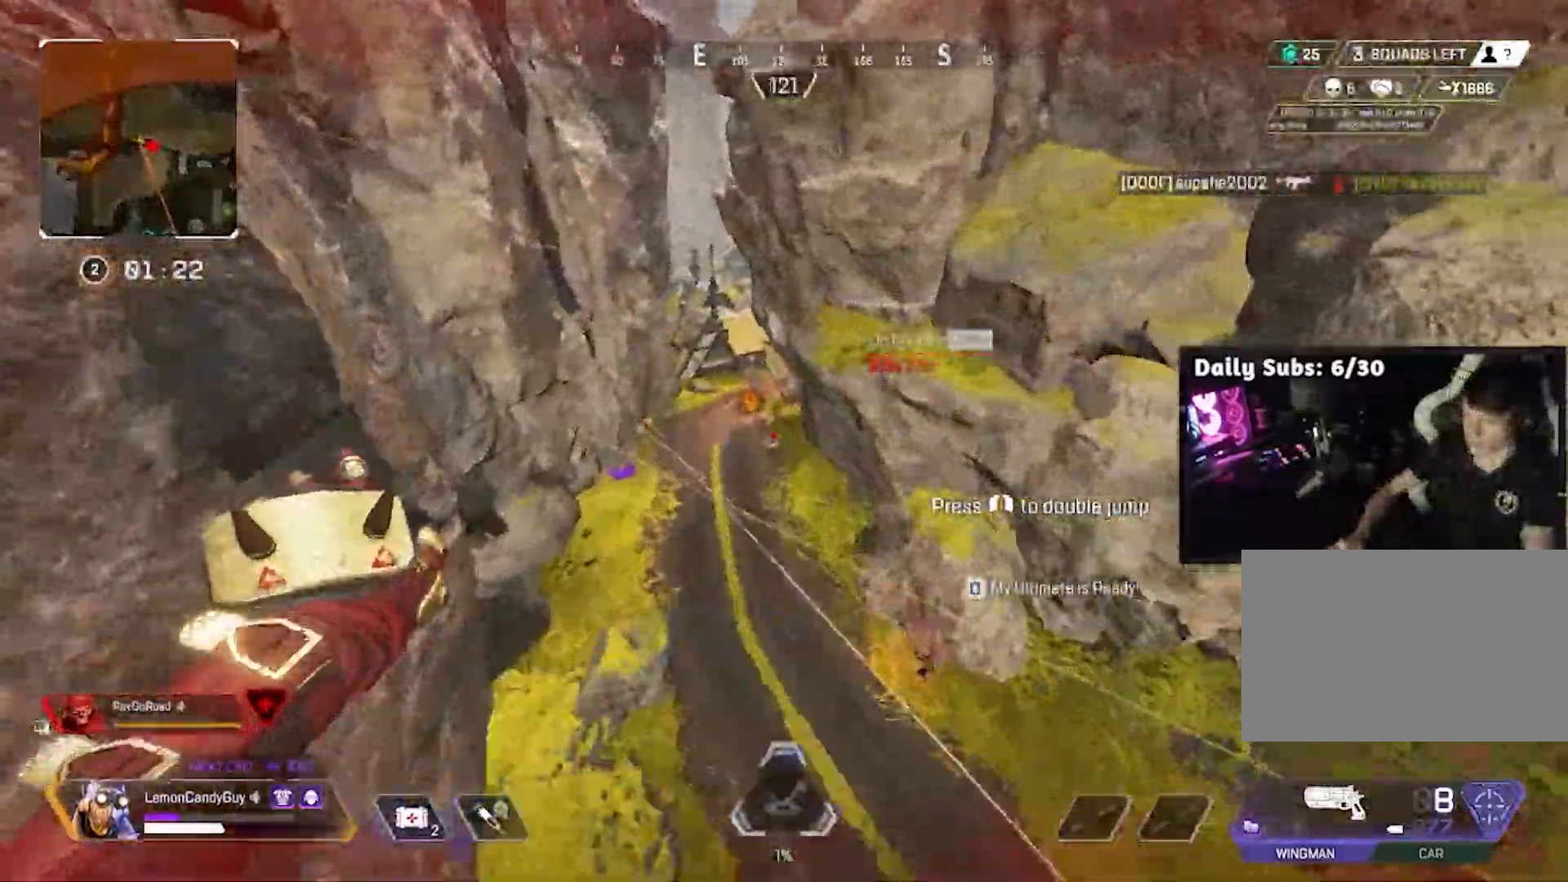
Gameplay with keyboard and mouse; each line is a JSON object with the keys and mouse buttons held at the frame after it. "events" lists presses ("down") and releases ("up") of "1", "2", "3", "4", "5", "a", "alt", "b", "c", "ctrl", "d", "e", "f", "g", "q", "r", "s", "shift", "space", "t", "tab", "tilde", "v", "w", "x", "z", "mouse_left", "mouse_right", "mouse_mb4" and "mouse_mb5" between this image and that frame as [ms after this image, input, new state], when the widget could be followed in between. "mouse_left", "mouse_right", "mouse_mb4", "mouse_mb5" = the "left", "right", "mb4", "mb5" buttons of the "mouse" list. No other keys are recorded. Mouse movement is not recorded. Not read: mouse_wheel.
{"keys": ["a", "v"], "mouse": [], "events": [[67, "mouse_left", "up"], [350, "mouse_left", "down"], [400, "mouse_left", "up"]]}
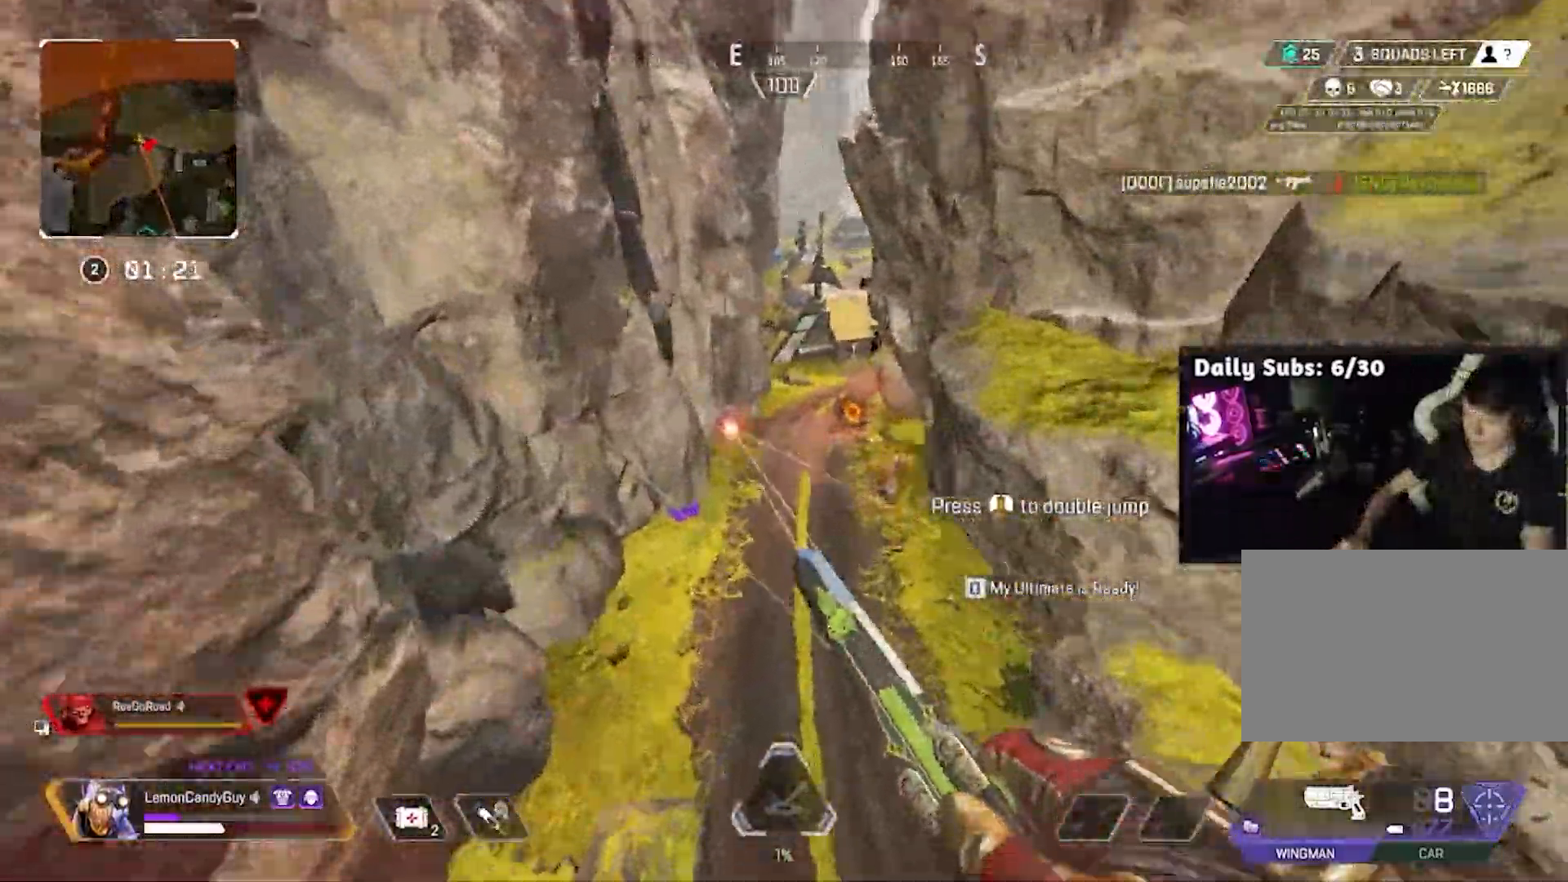
{"keys": ["v"], "mouse": [], "events": [[33, "a", "up"], [117, "w", "down"], [267, "w", "up"]]}
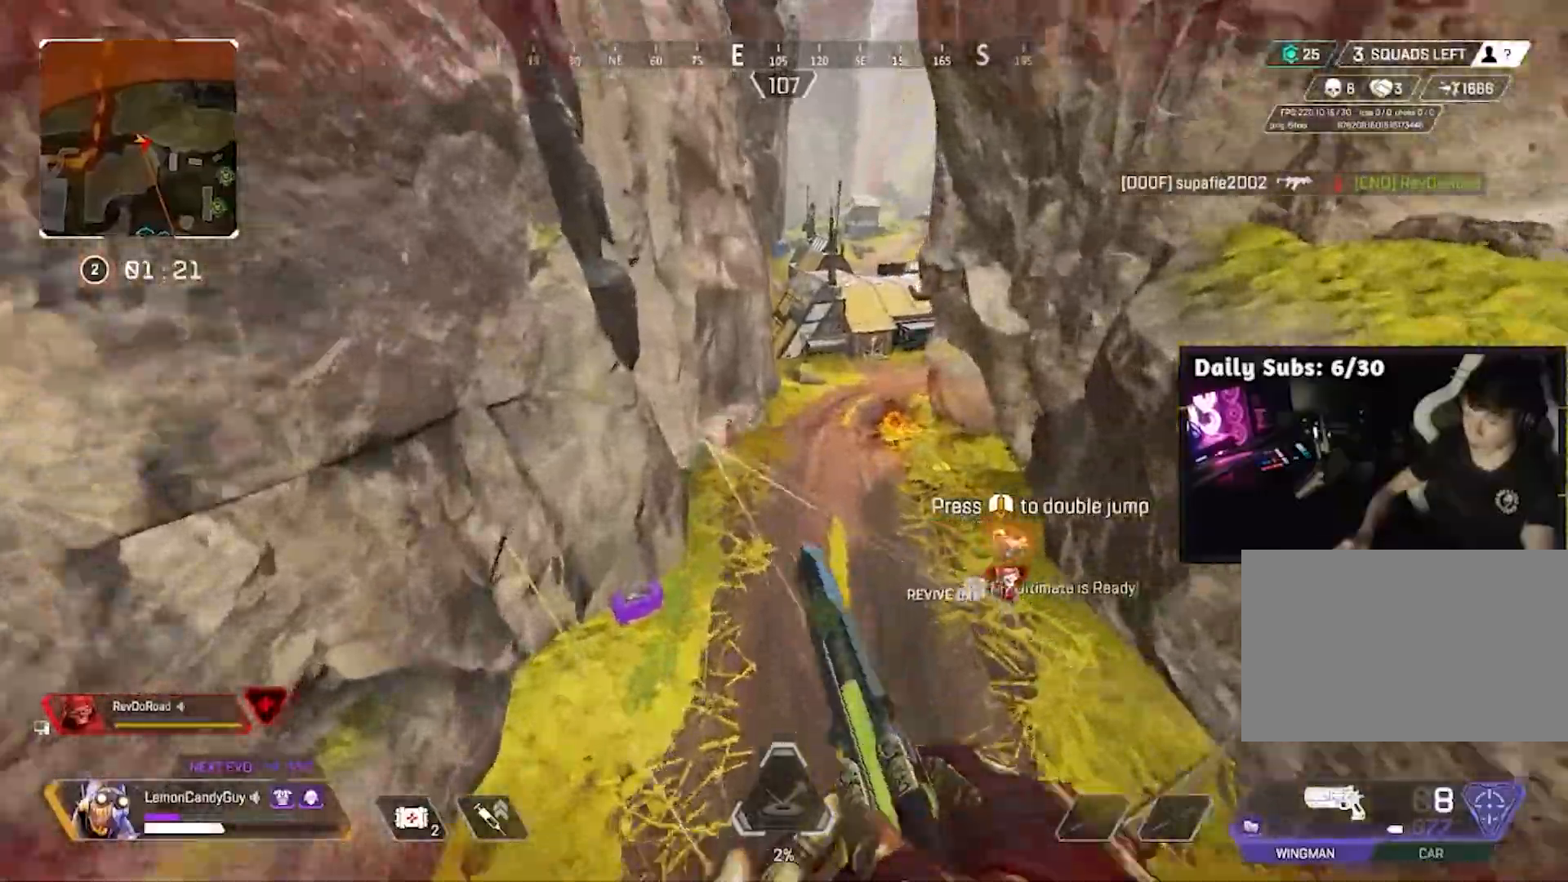
{"keys": ["a", "s"], "mouse": [], "events": [[350, "shift", "down"], [417, "a", "down"], [433, "v", "up"], [467, "shift", "up"], [483, "s", "down"]]}
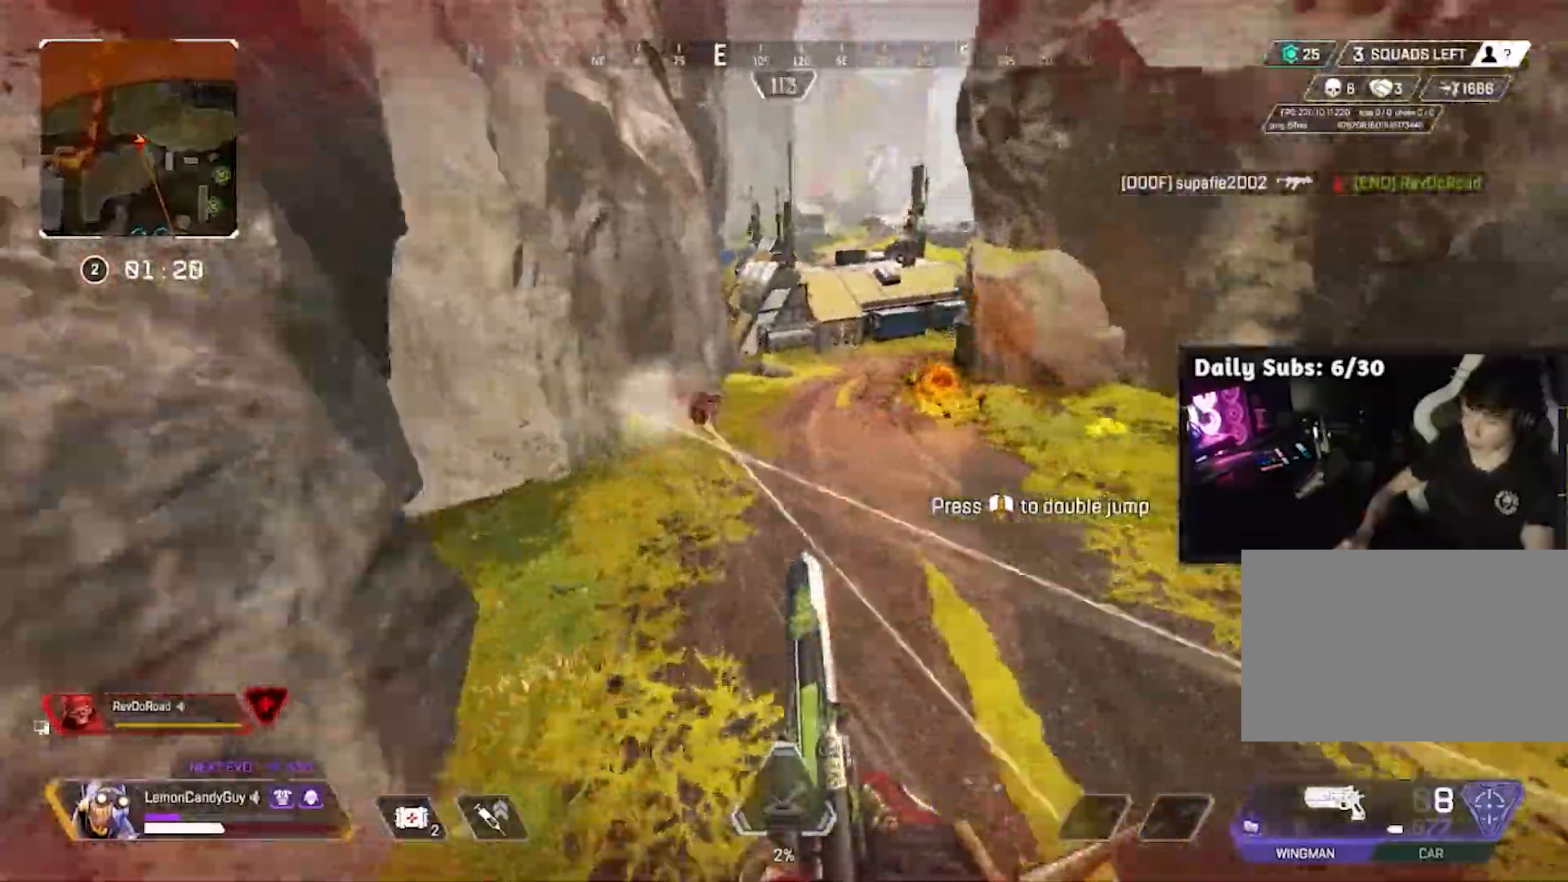
{"keys": ["v"], "mouse": []}
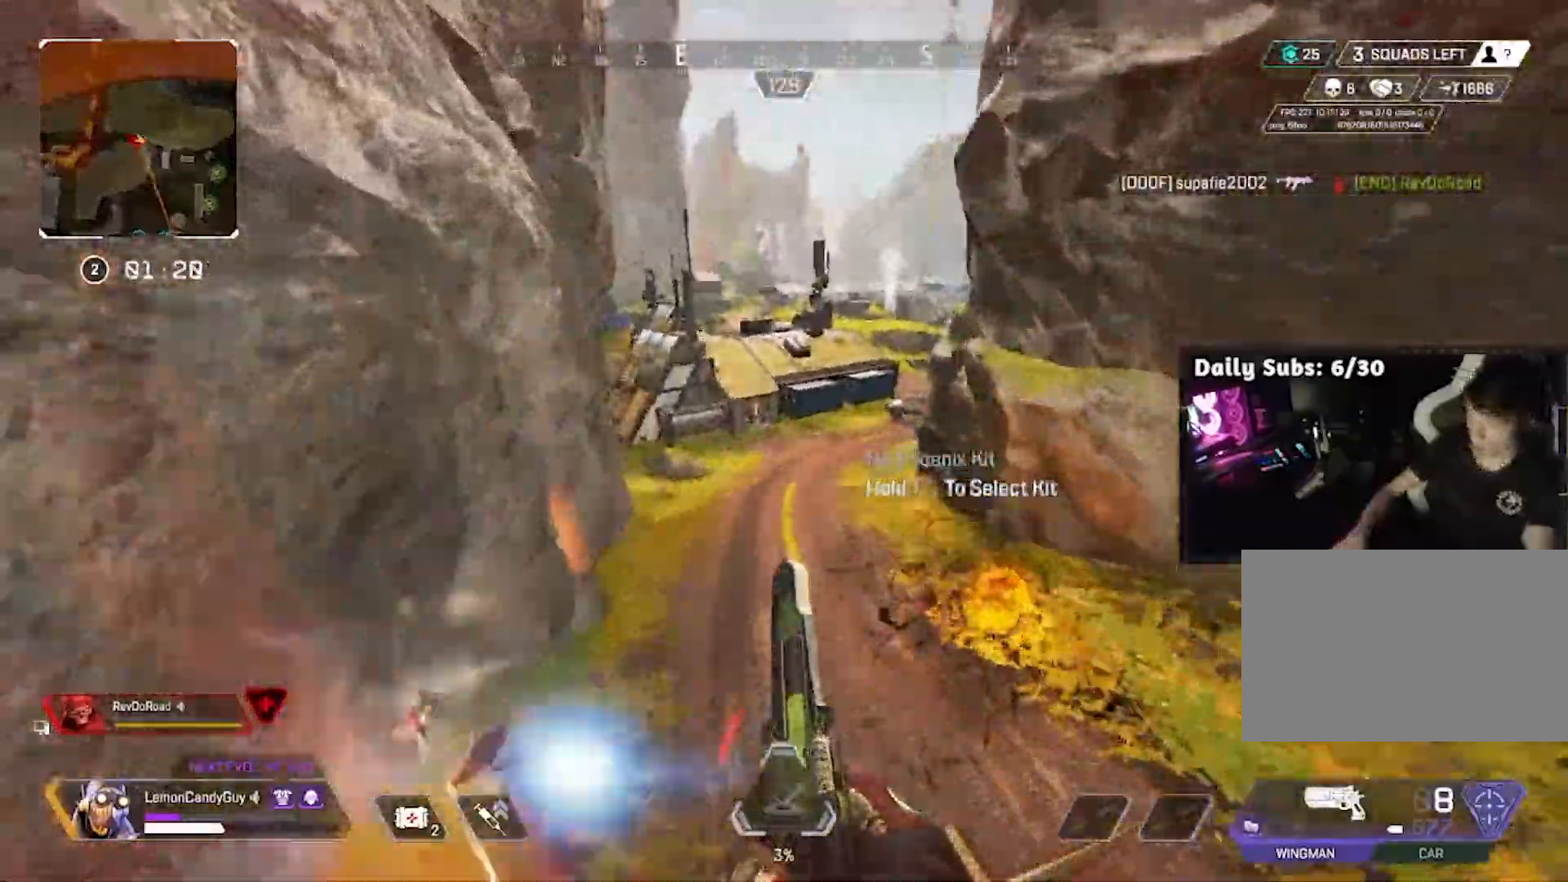
{"keys": ["d", "v"], "mouse": [], "events": [[133, "4", "down"], [217, "4", "up"], [367, "d", "down"]]}
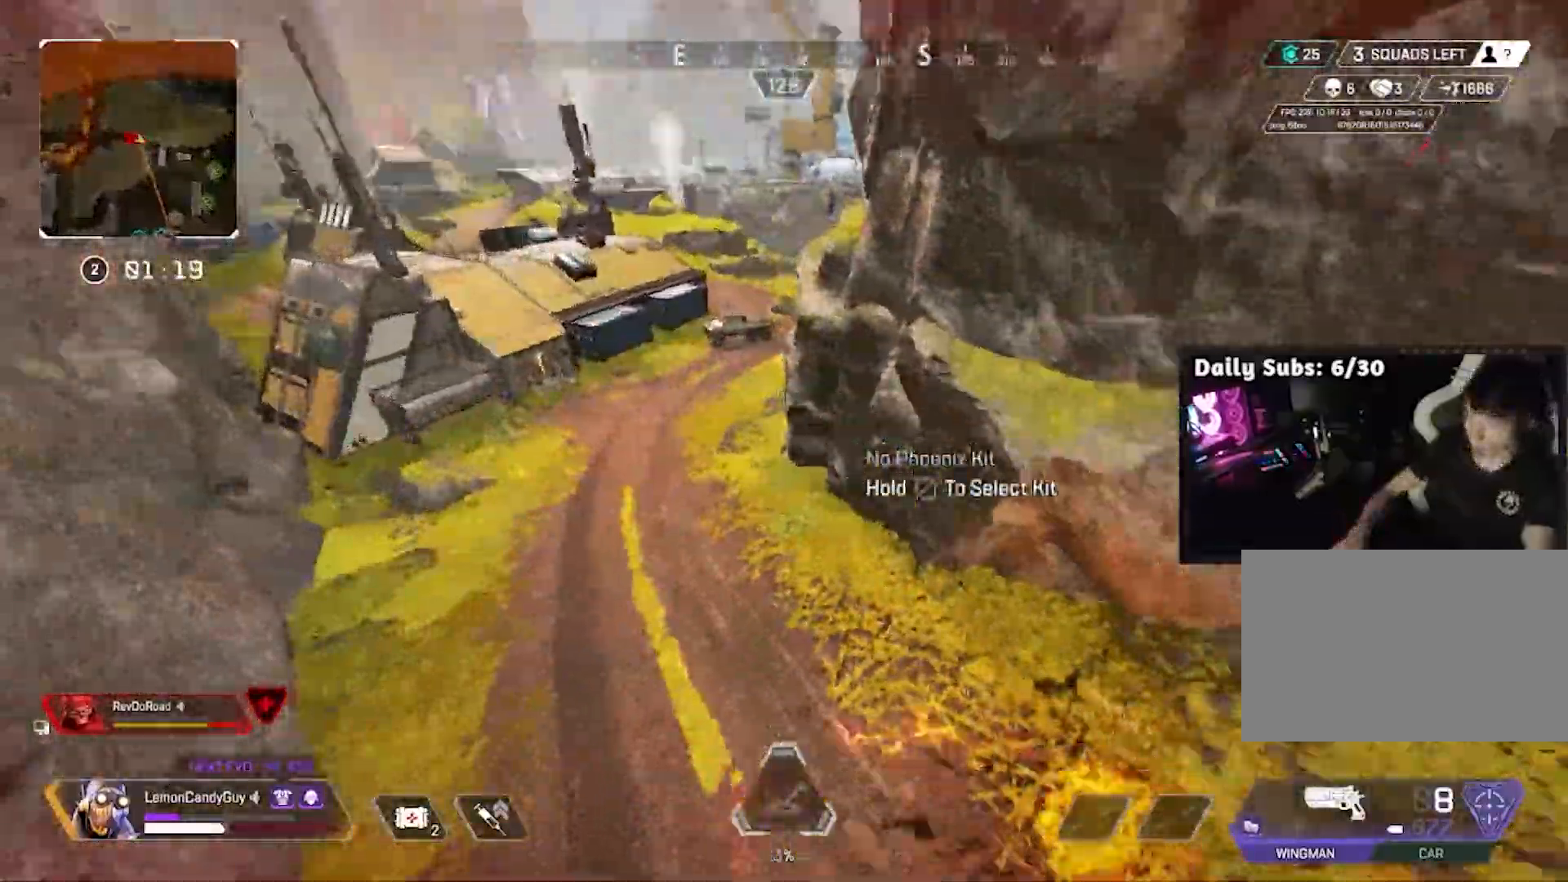
{"keys": ["a", "v"], "mouse": []}